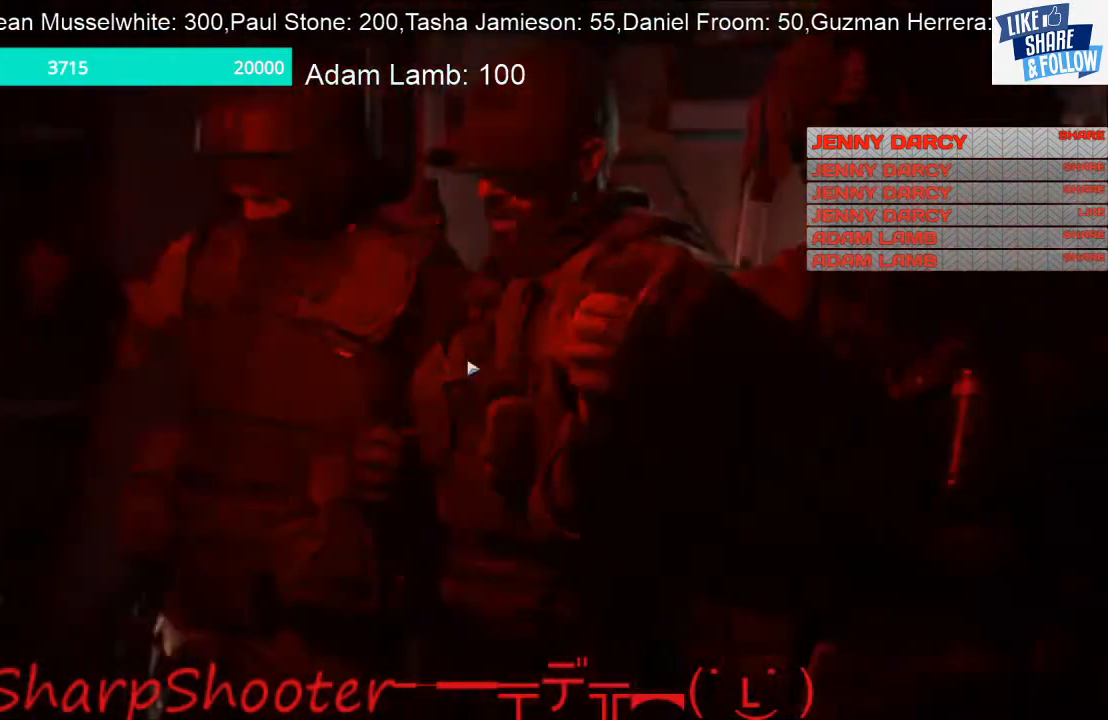
Gameplay with a controller (PlayStation layout); each line is a JSON object with the inputs held at the frame after it. "events" lists button and stick changes between this image and that frame as [ms after this image, input, new state], when the widget could be followed in between.
{"buttons": [], "left_stick": "center", "right_stick": "center", "events": [[33, "TOUCHPAD", "down"], [200, "TOUCHPAD", "up"]]}
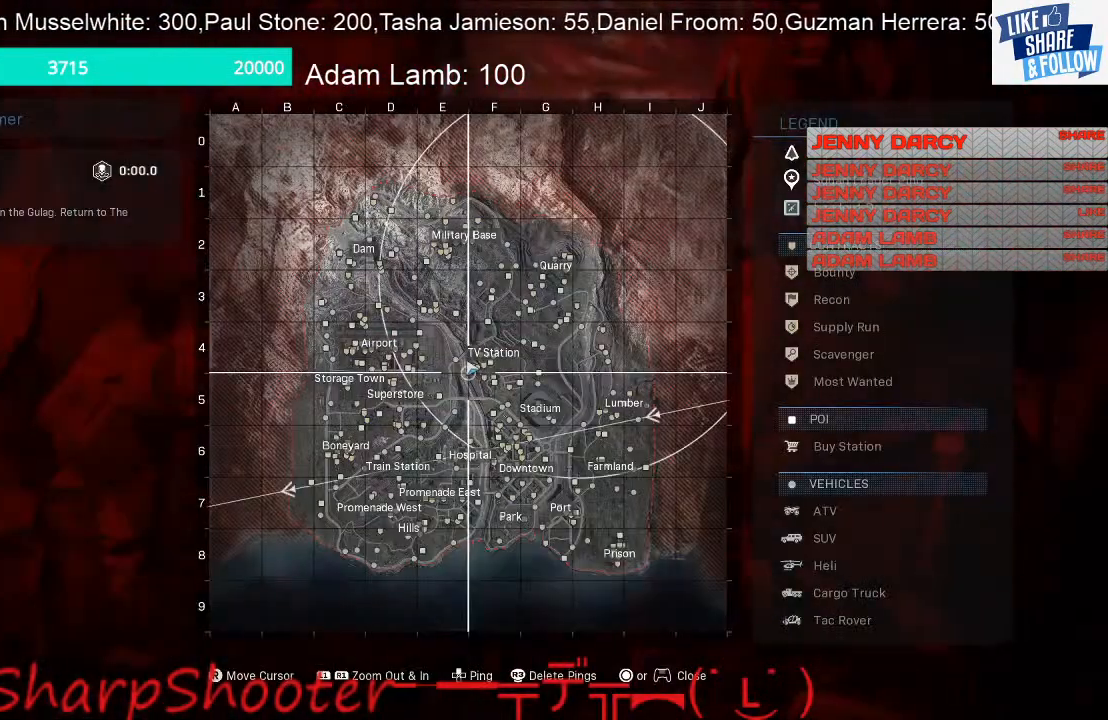
{"buttons": [], "left_stick": "center", "right_stick": "center", "events": []}
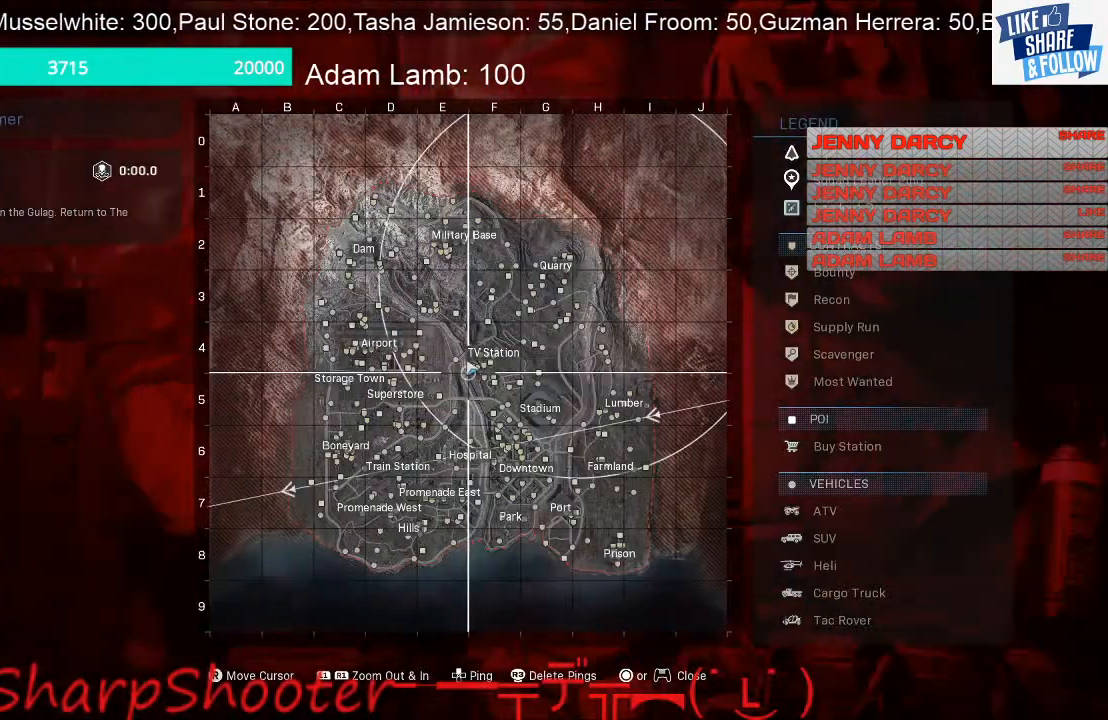
{"buttons": [], "left_stick": "center", "right_stick": "center", "events": []}
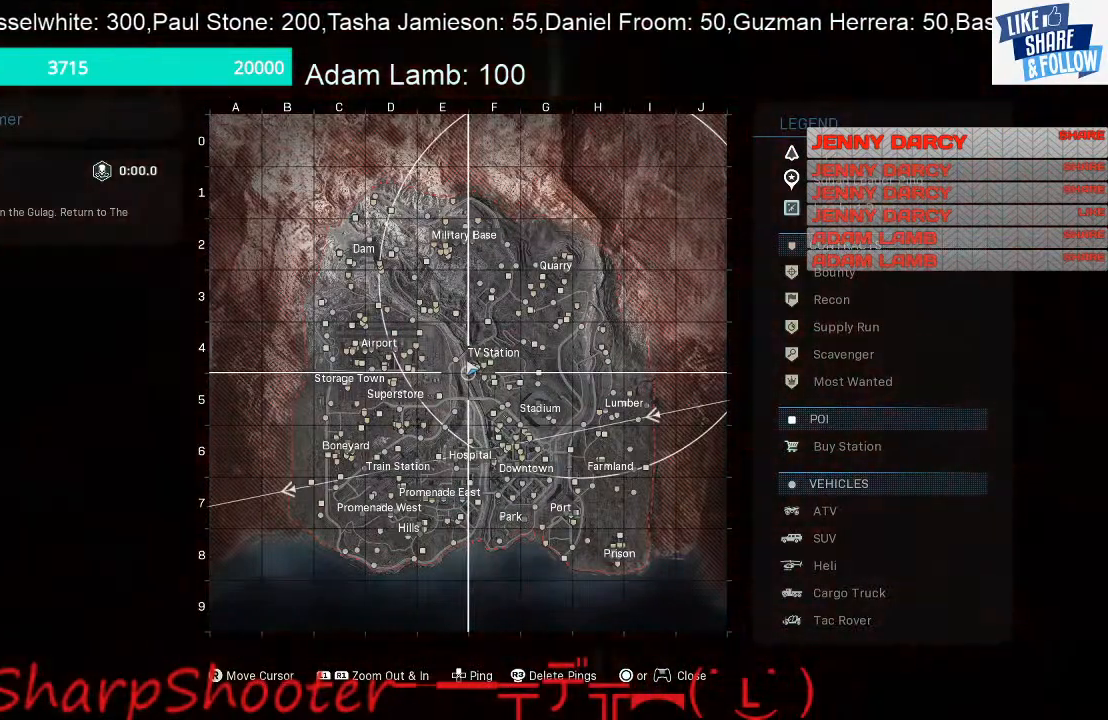
{"buttons": [], "left_stick": "center", "right_stick": "center", "events": []}
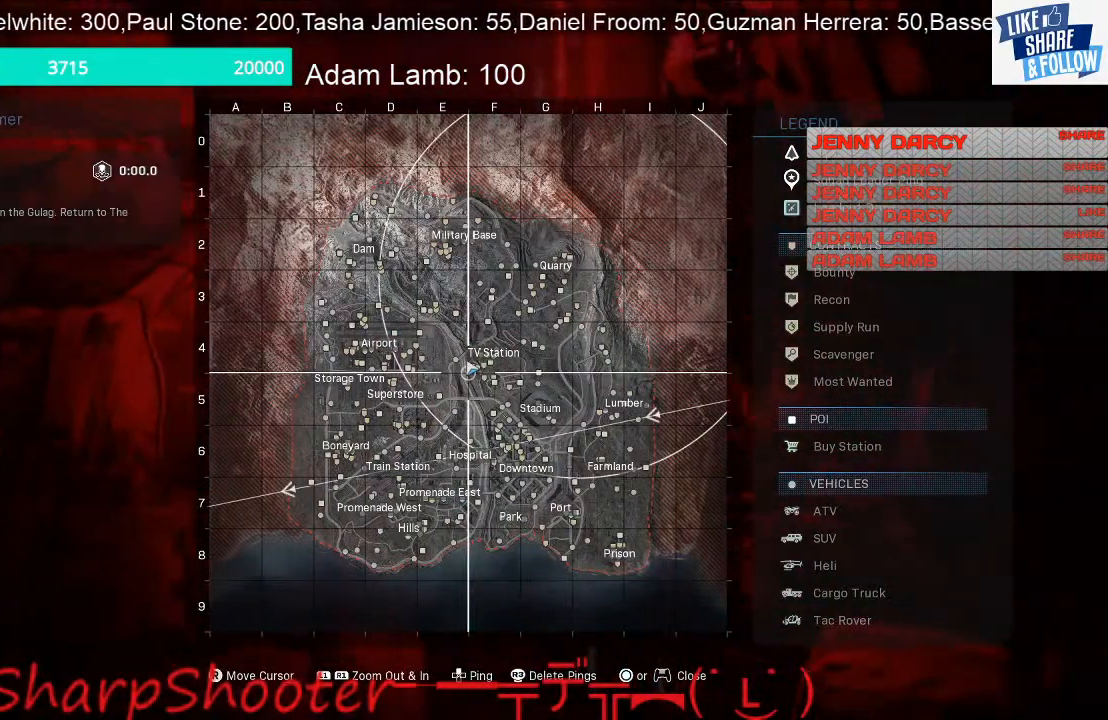
{"buttons": [], "left_stick": "center", "right_stick": "center", "events": []}
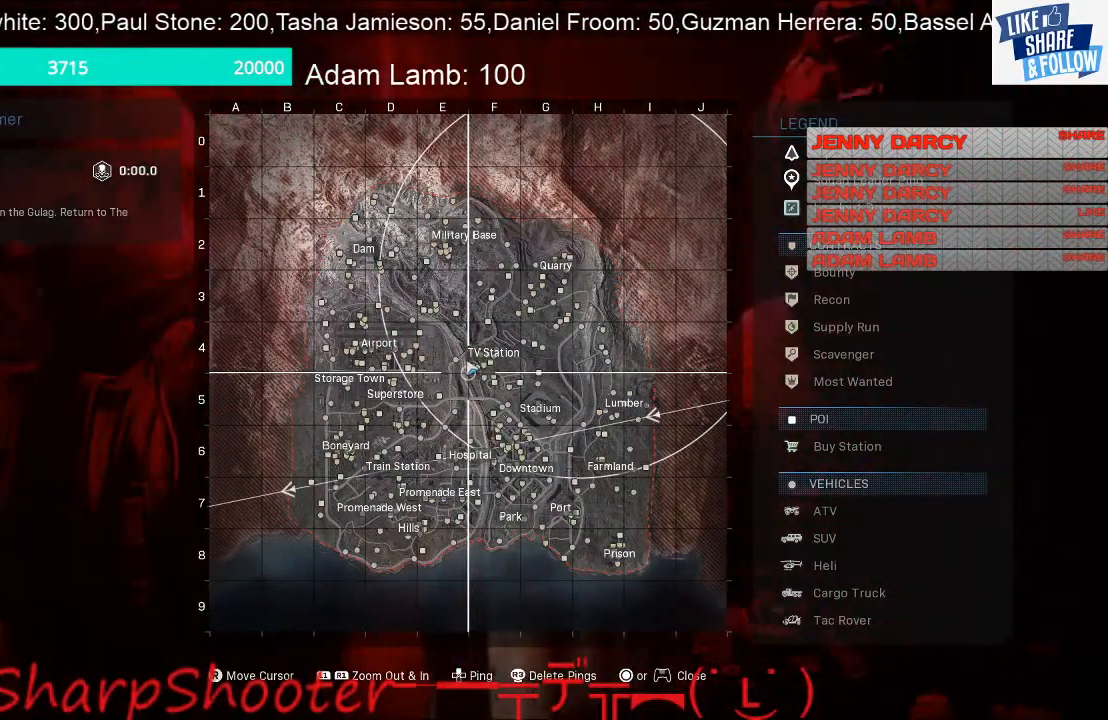
{"buttons": [], "left_stick": "center", "right_stick": "center", "events": []}
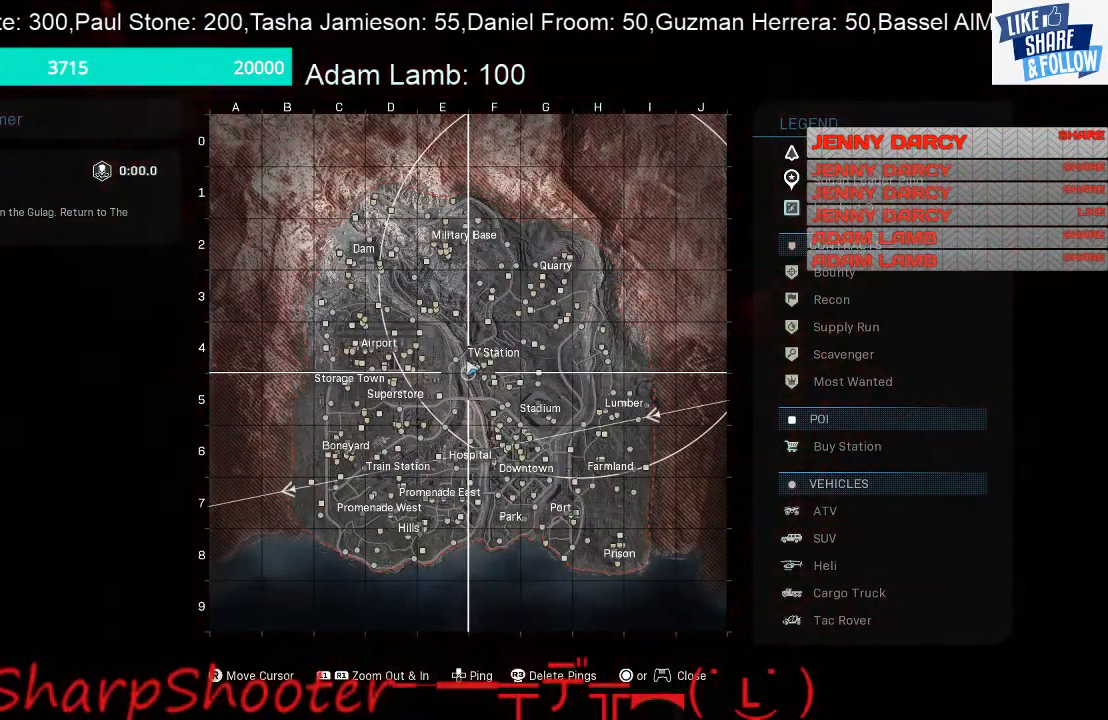
{"buttons": [], "left_stick": "center", "right_stick": "center", "events": []}
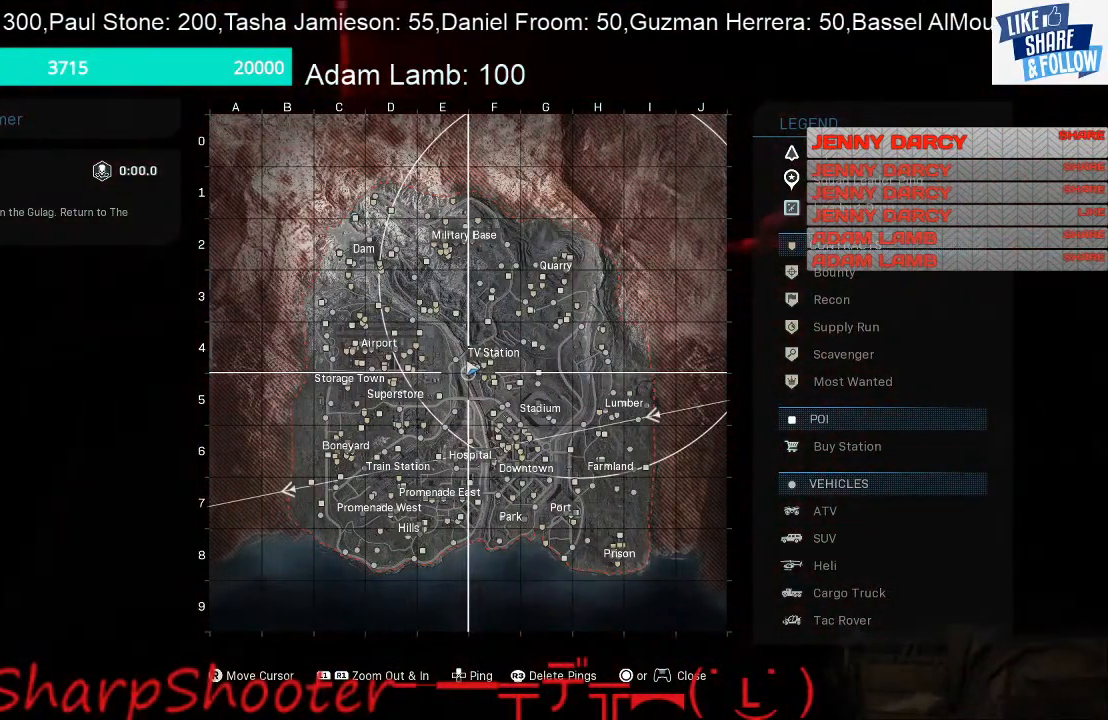
{"buttons": [], "left_stick": "center", "right_stick": "center", "events": []}
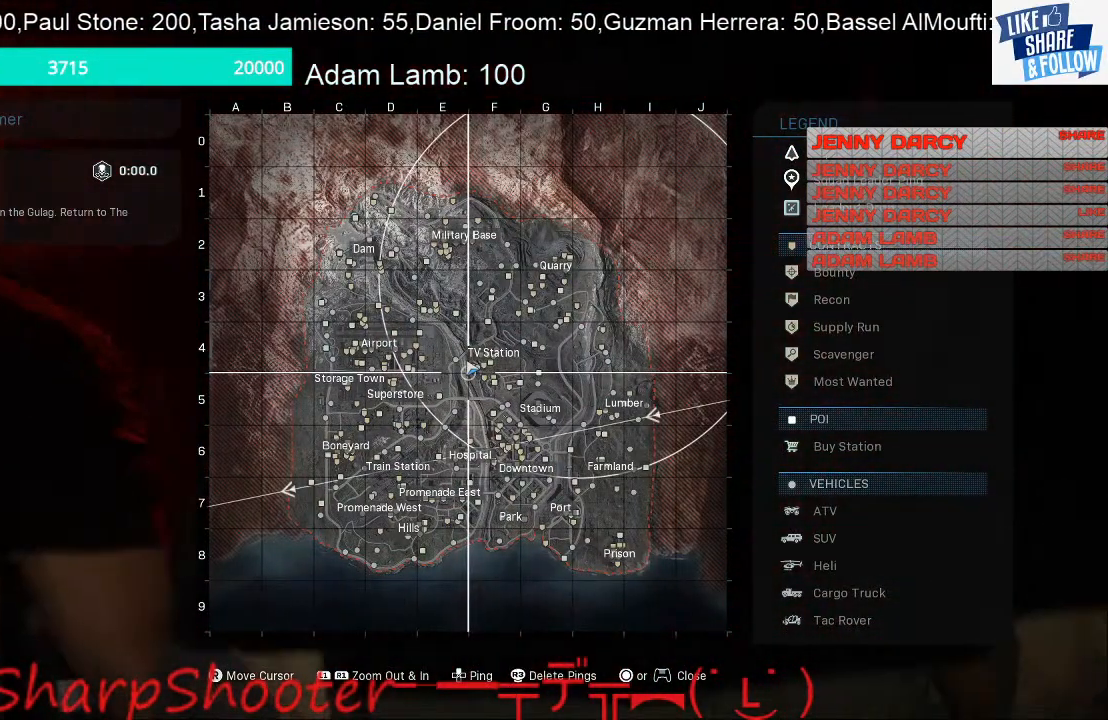
{"buttons": [], "left_stick": "center", "right_stick": "center", "events": []}
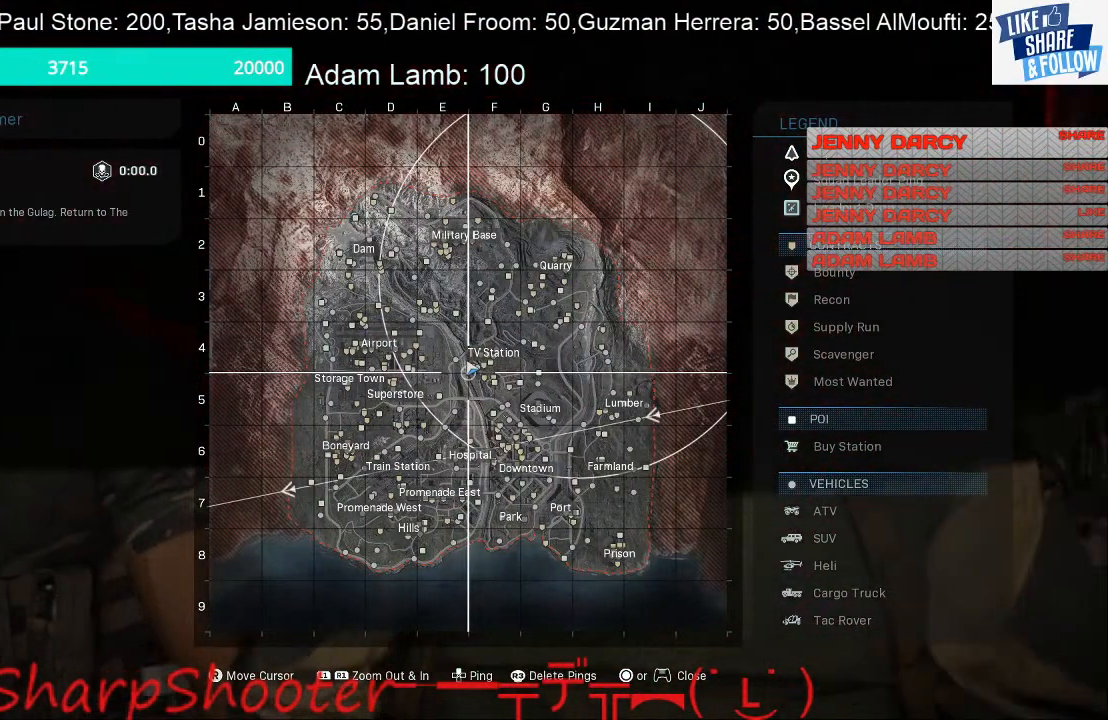
{"buttons": ["TOUCHPAD"], "left_stick": "center", "right_stick": "center", "events": [[467, "TOUCHPAD", "down"]]}
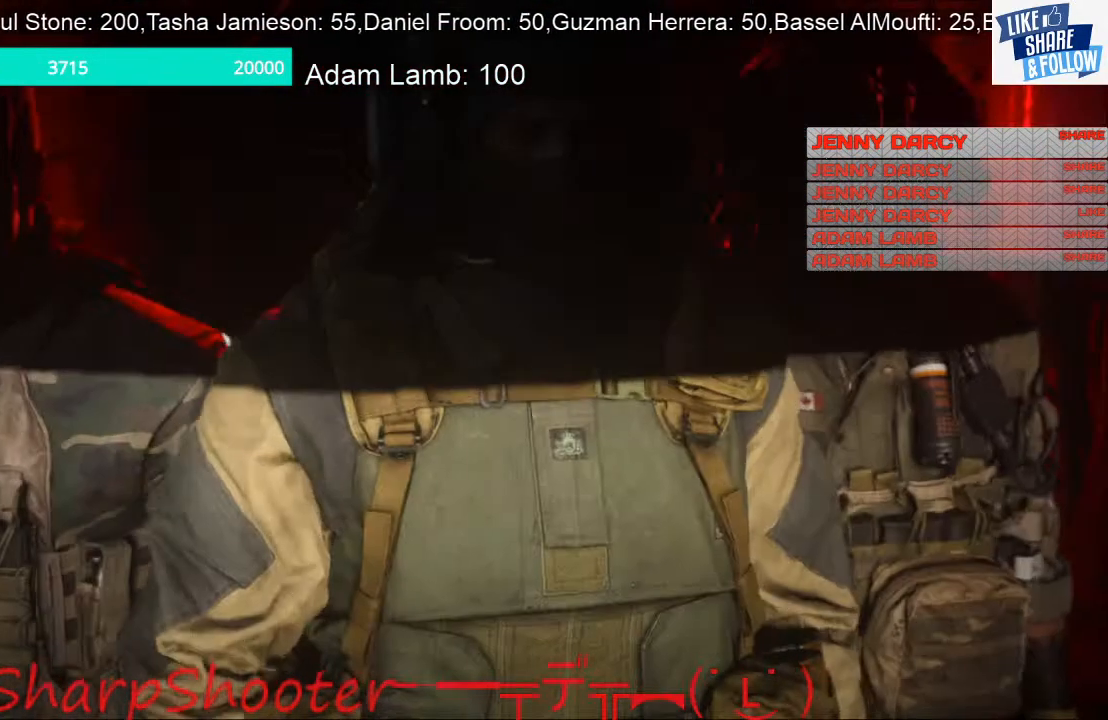
{"buttons": [], "left_stick": "center", "right_stick": "center", "events": [[133, "TOUCHPAD", "up"]]}
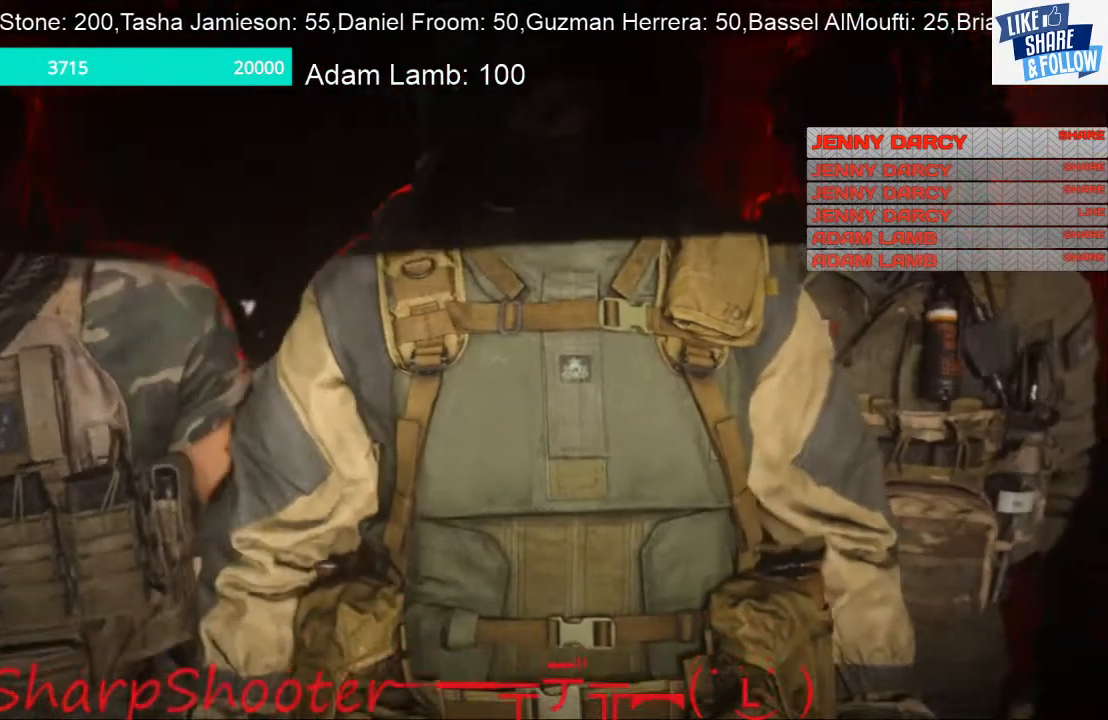
{"buttons": [], "left_stick": "center", "right_stick": "center", "events": [[267, "TOUCHPAD", "down"], [467, "TOUCHPAD", "up"]]}